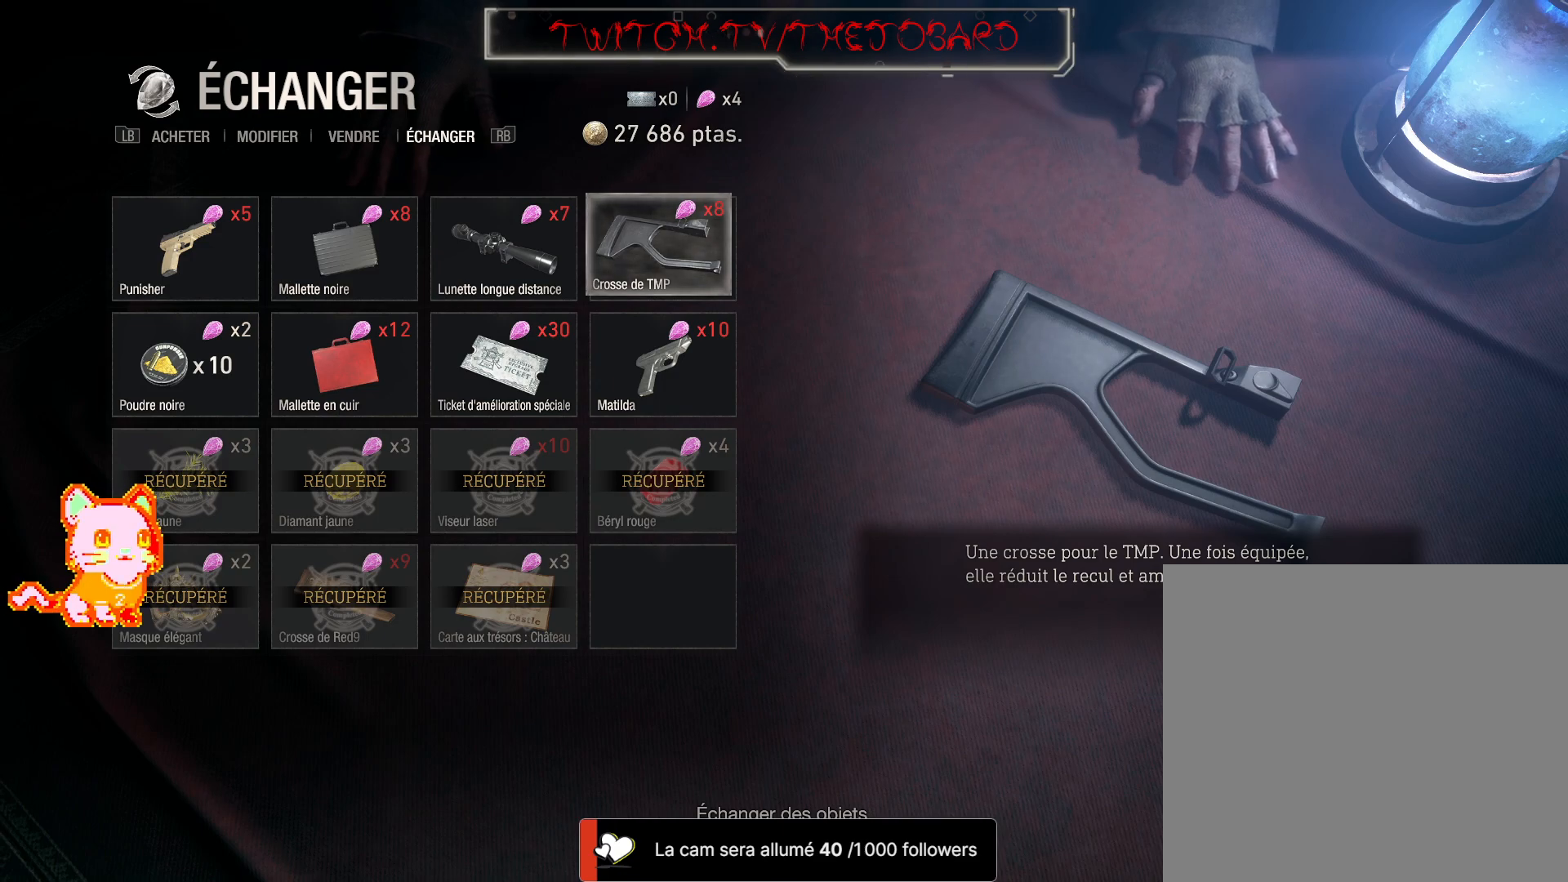
Gameplay with a controller (Xbox layout); each line is a JSON object with the inputs held at the frame after it. "events" lists button and stick changes between this image and that frame as [ms after this image, input, new state], when the widget could be followed in between. Not read: SHARE.
{"buttons": [], "left_stick": "left", "right_stick": "center", "events": [[17, "left_stick", "down-left"], [150, "left_stick", "center"], [383, "left_stick", "left"]]}
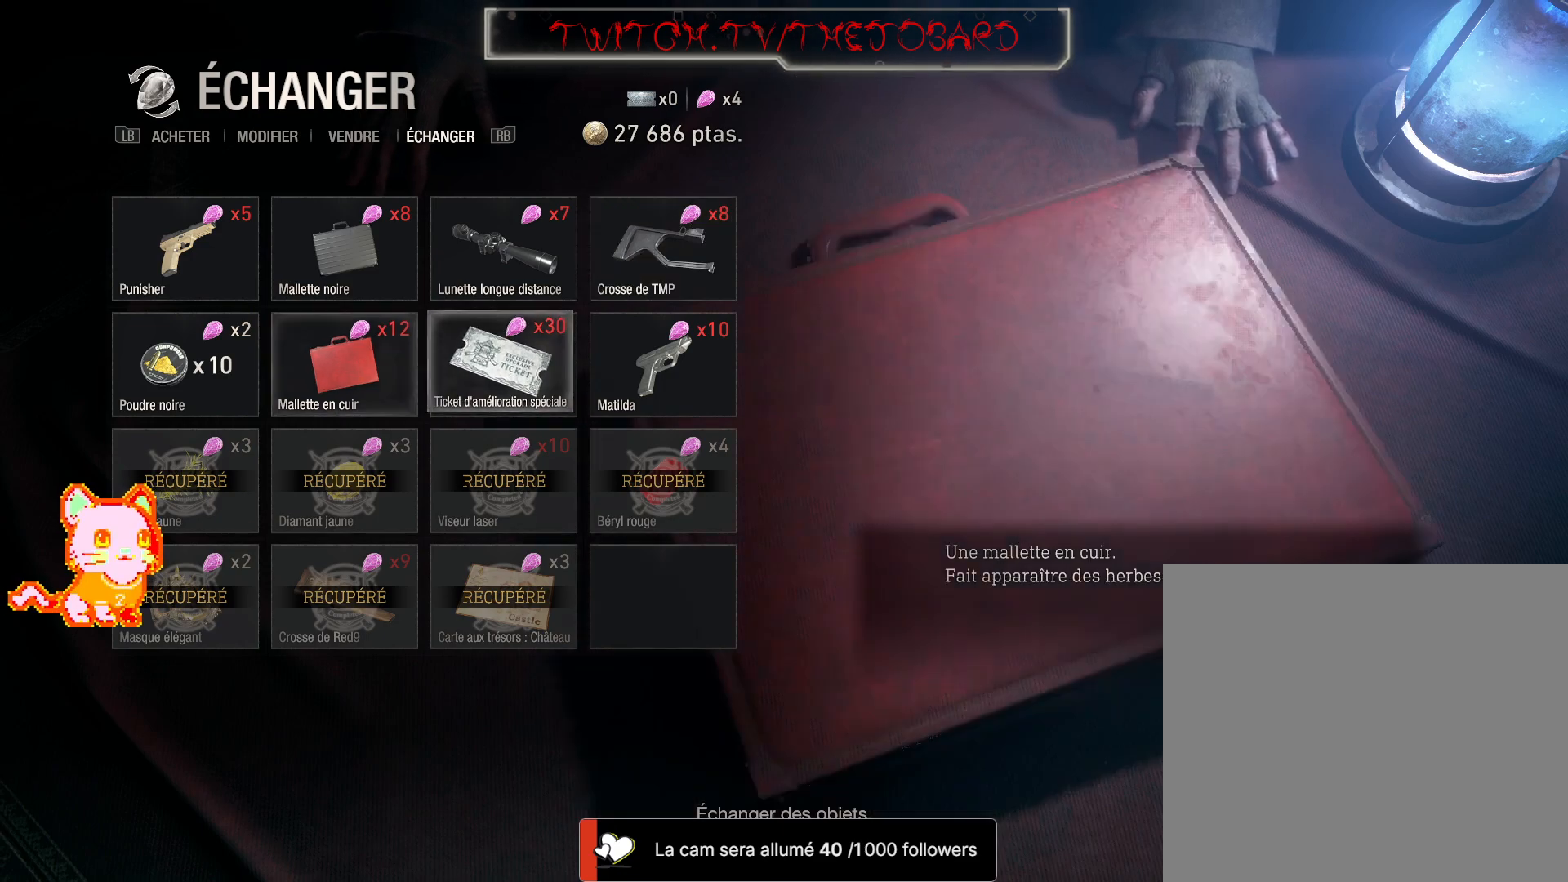
{"buttons": [], "left_stick": "center", "right_stick": "center", "events": [[17, "left_stick", "center"], [217, "left_stick", "up"], [367, "left_stick", "center"]]}
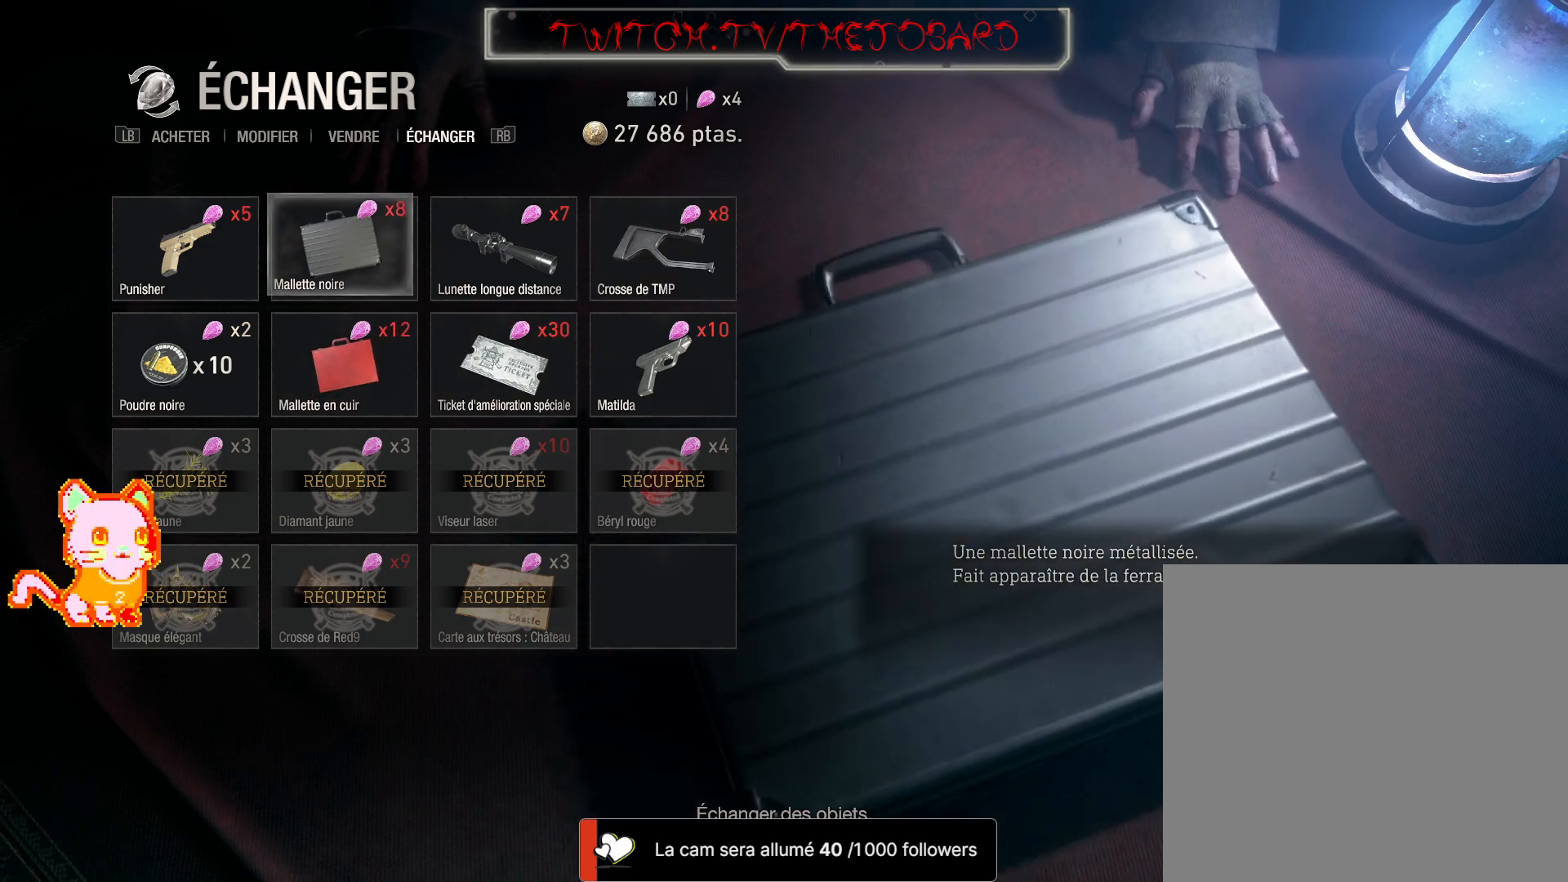
{"buttons": [], "left_stick": "down", "right_stick": "center", "events": [[83, "left_stick", "right"], [217, "left_stick", "center"], [467, "left_stick", "down"]]}
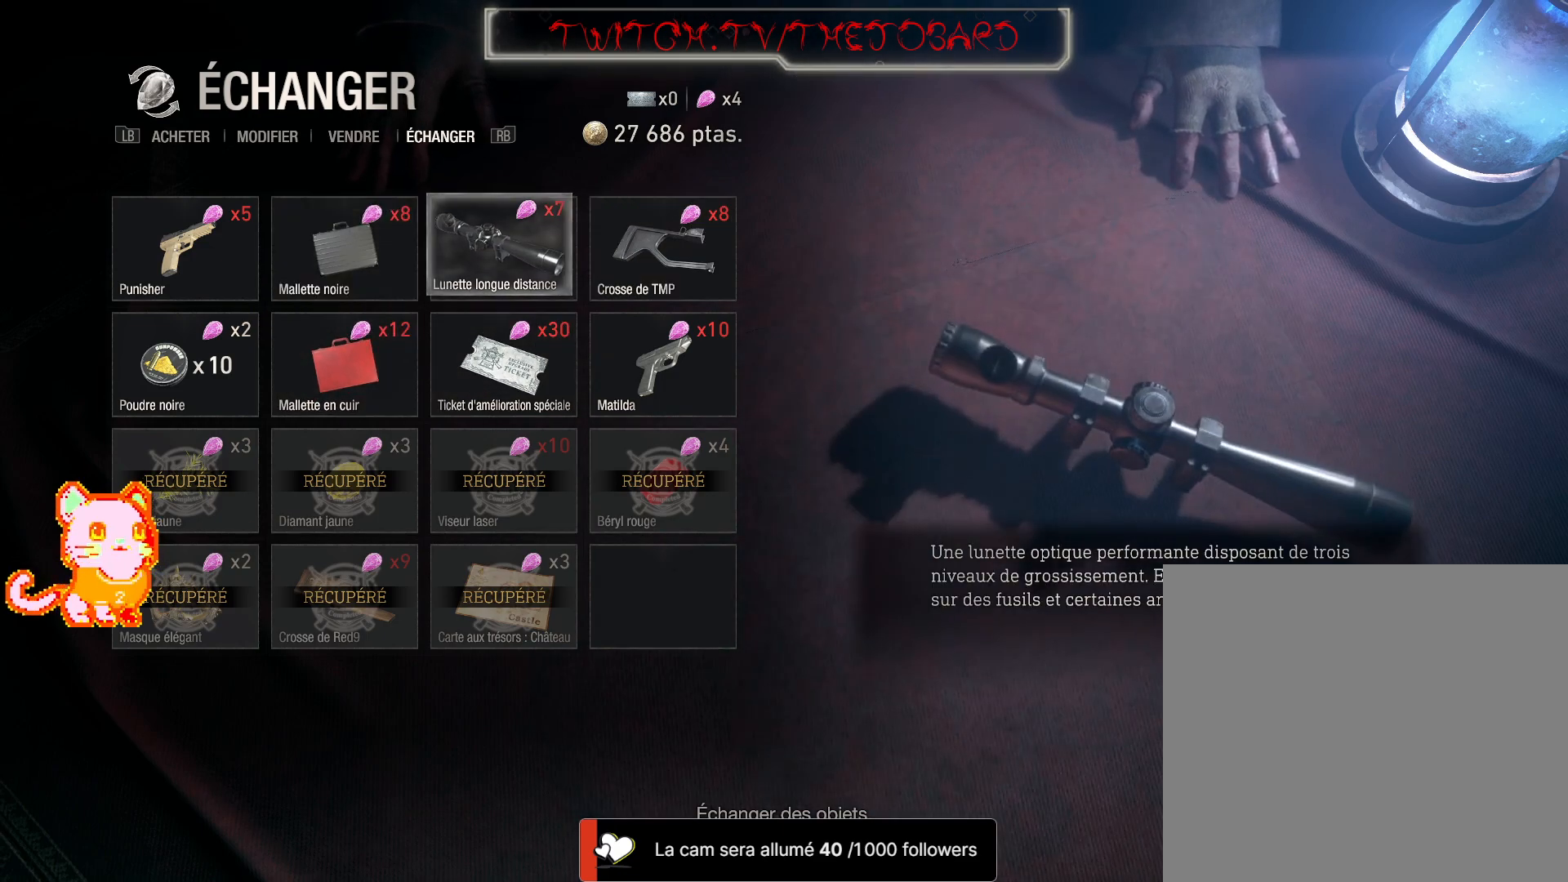
{"buttons": [], "left_stick": "left", "right_stick": "center", "events": [[133, "left_stick", "center"], [467, "left_stick", "left"]]}
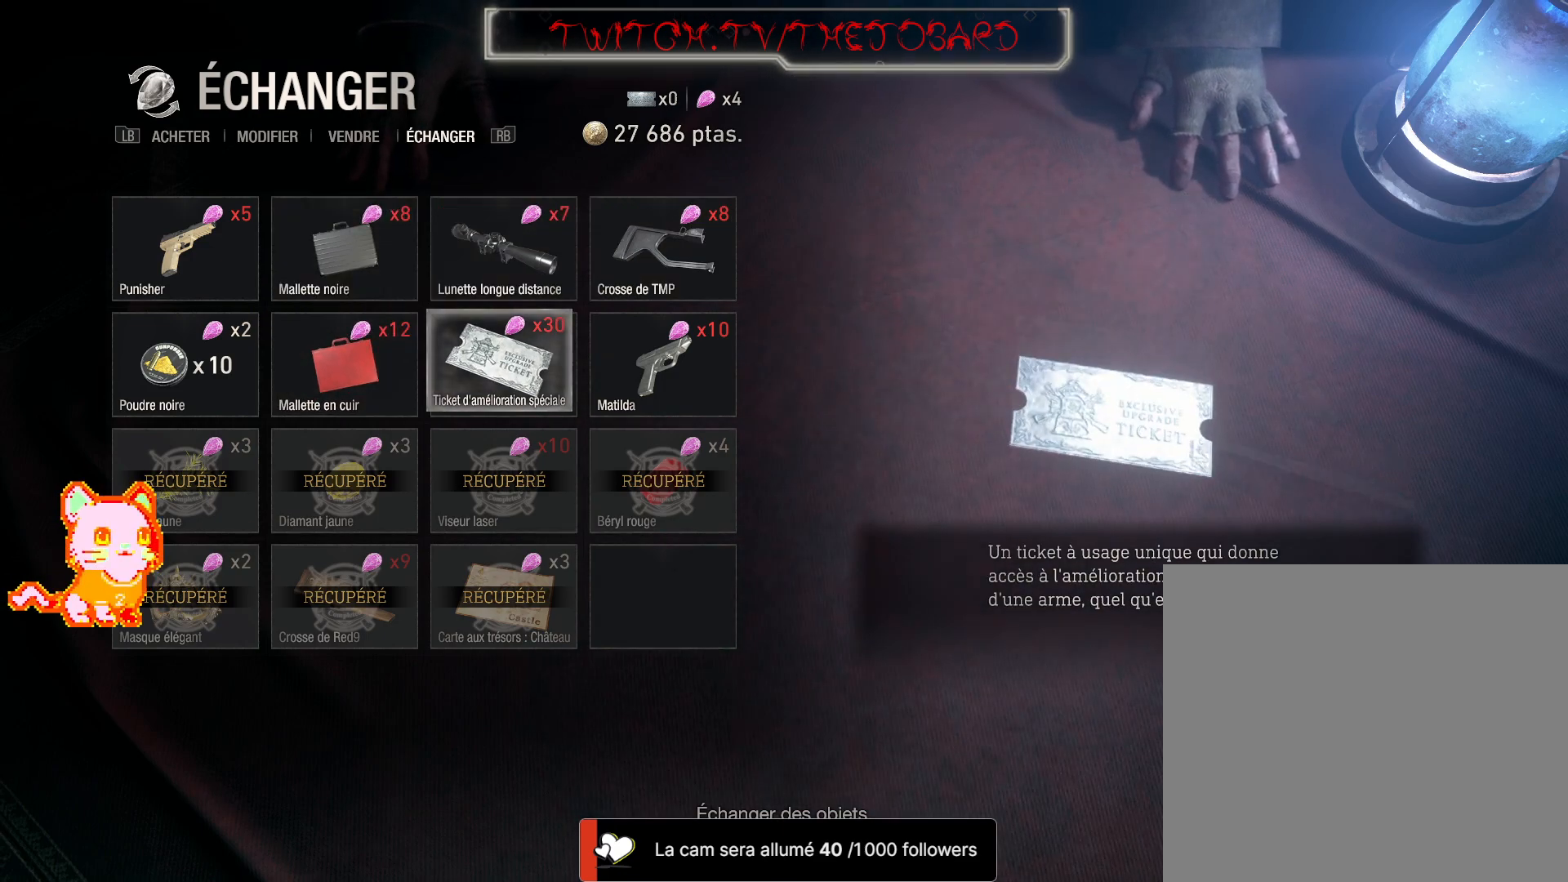
{"buttons": [], "left_stick": "right", "right_stick": "center", "events": [[100, "left_stick", "center"], [433, "left_stick", "right"]]}
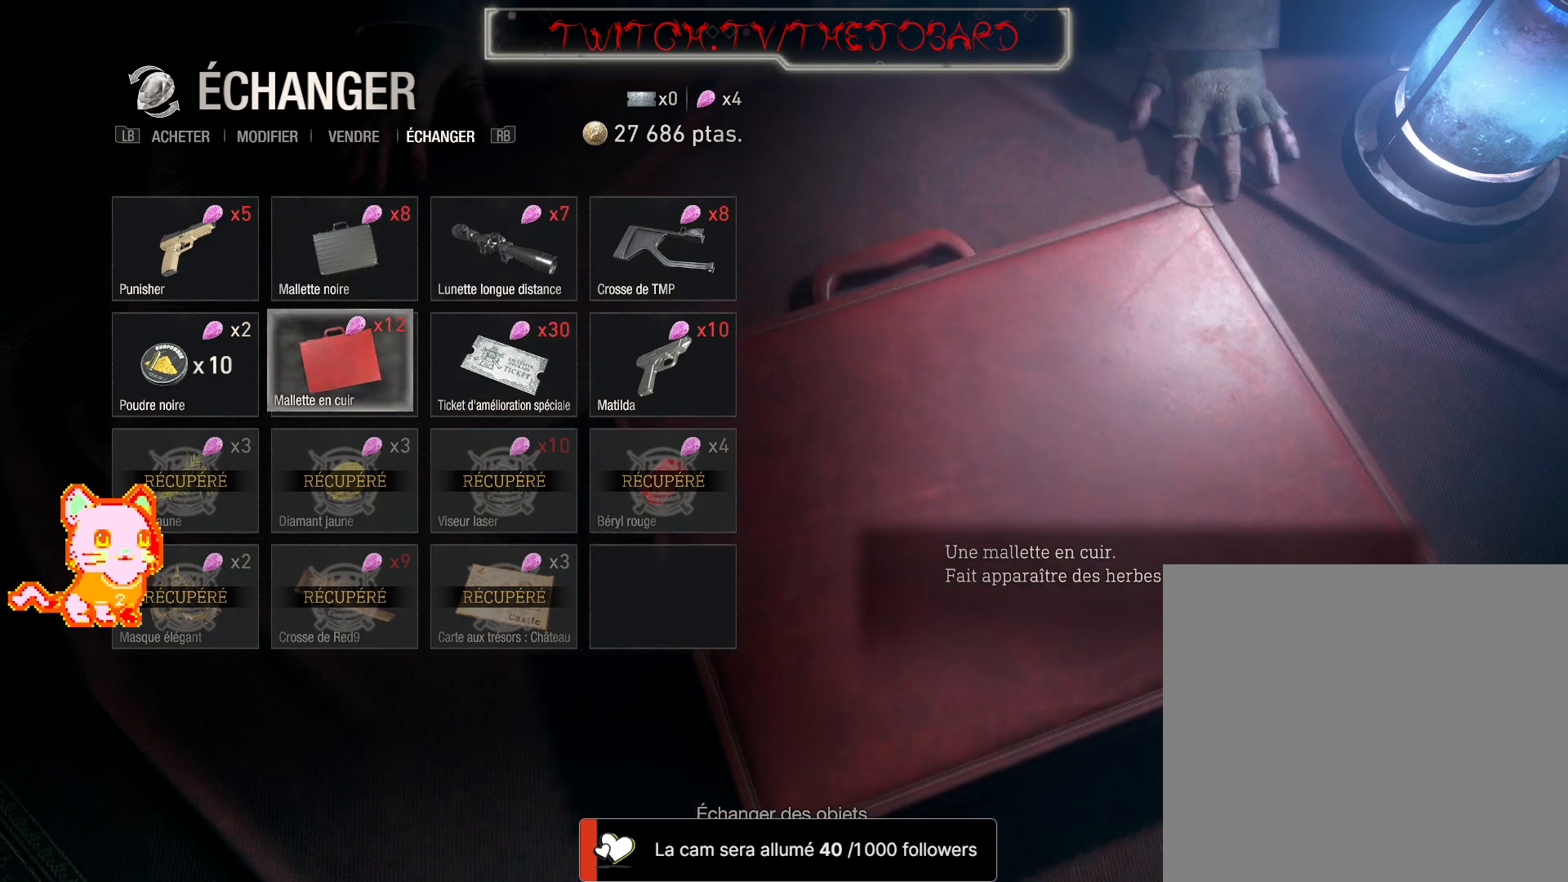
{"buttons": [], "left_stick": "center", "right_stick": "center", "events": [[117, "left_stick", "center"]]}
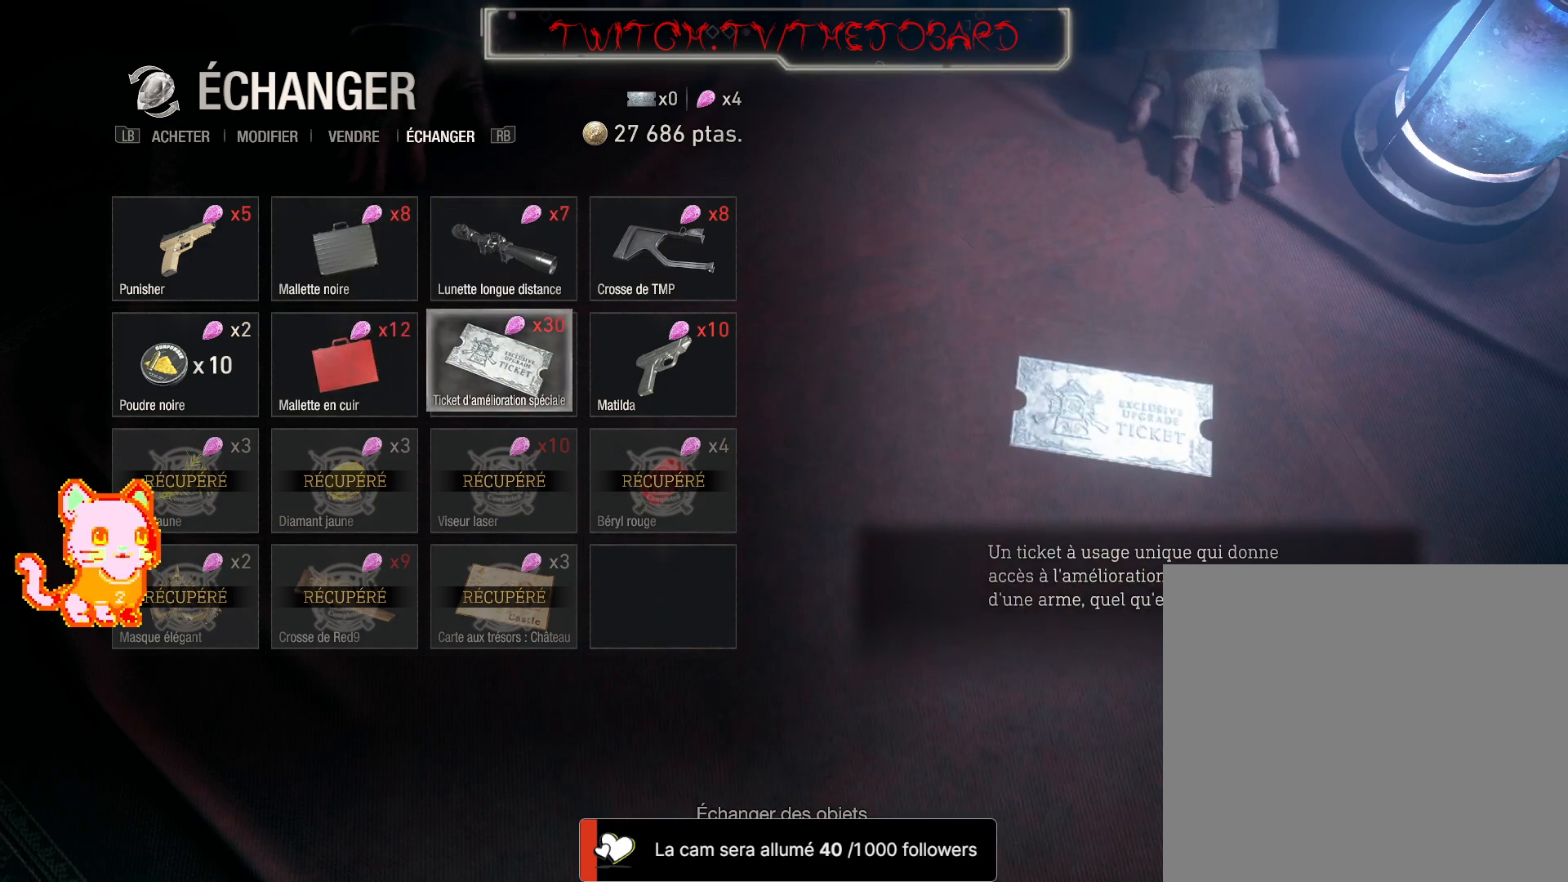
{"buttons": [], "left_stick": "center", "right_stick": "center", "events": []}
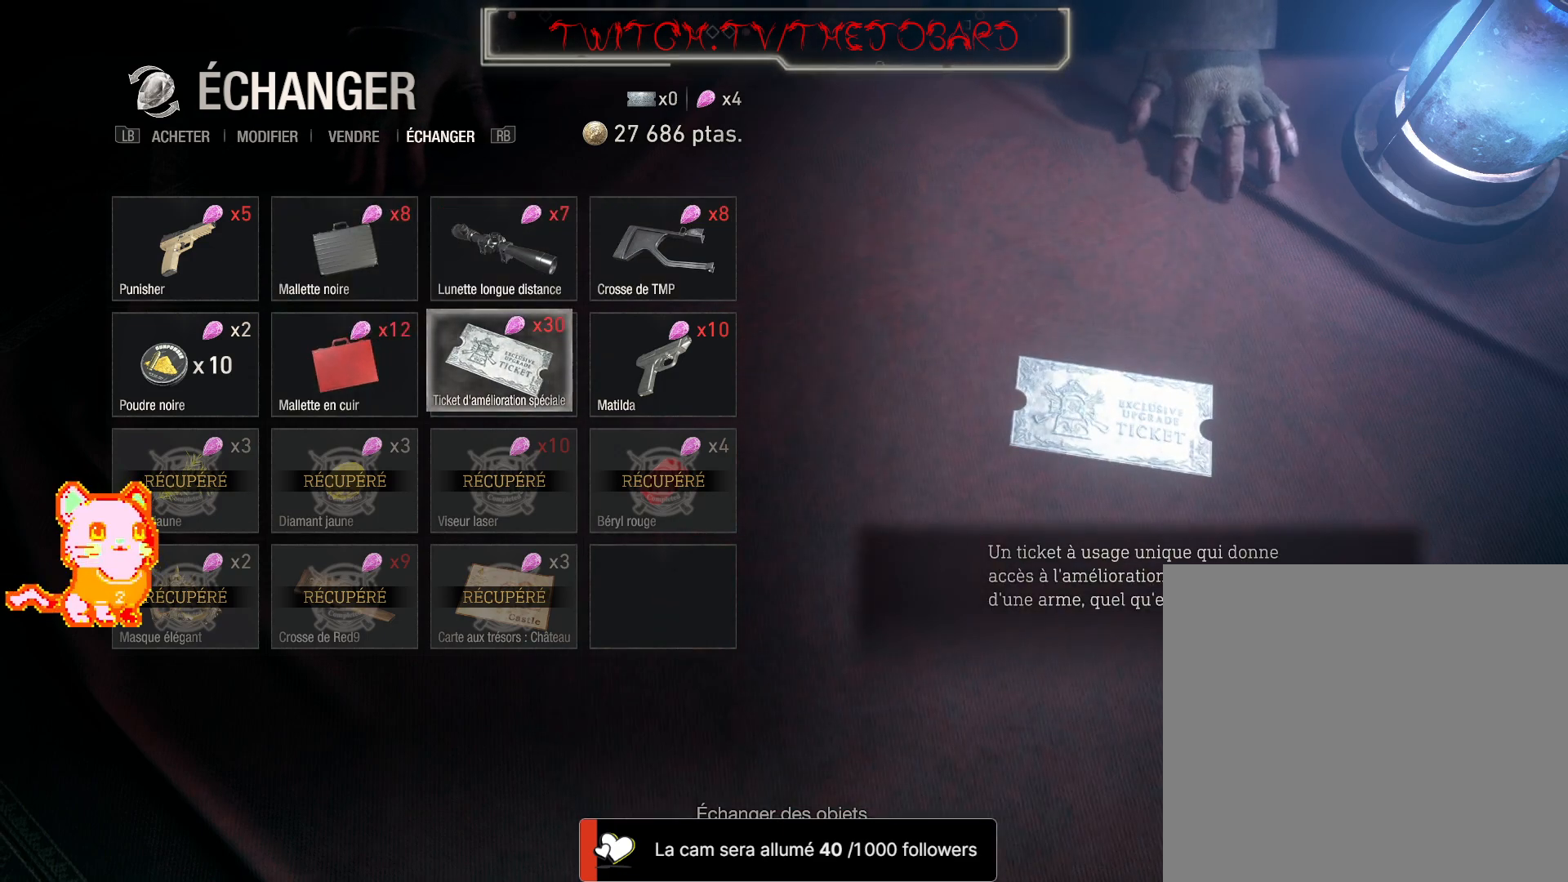
{"buttons": [], "left_stick": "center", "right_stick": "center", "events": []}
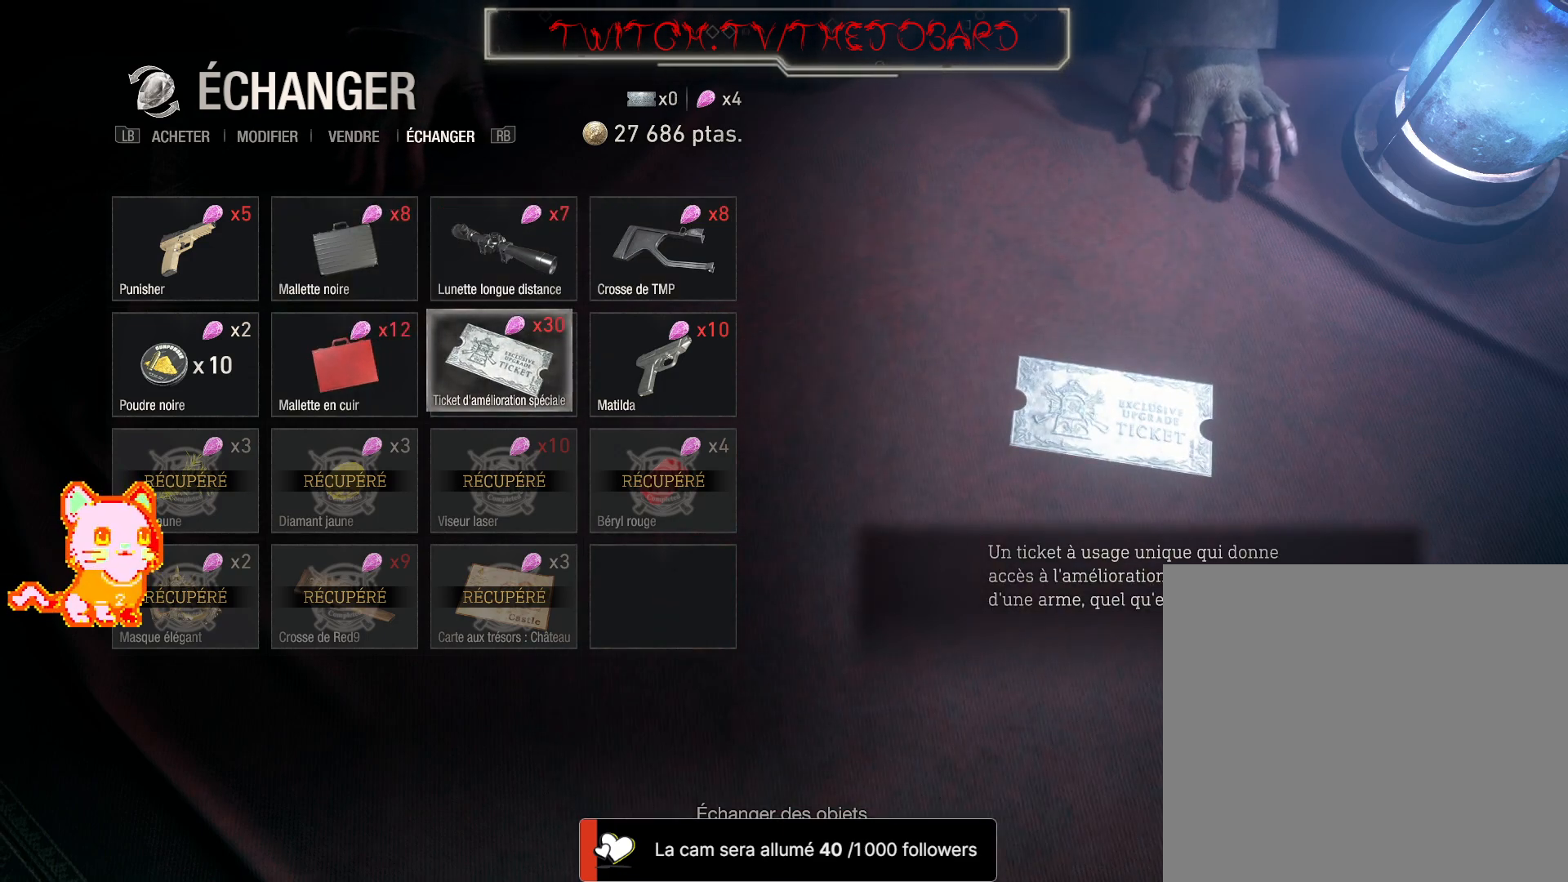
{"buttons": [], "left_stick": "center", "right_stick": "center", "events": []}
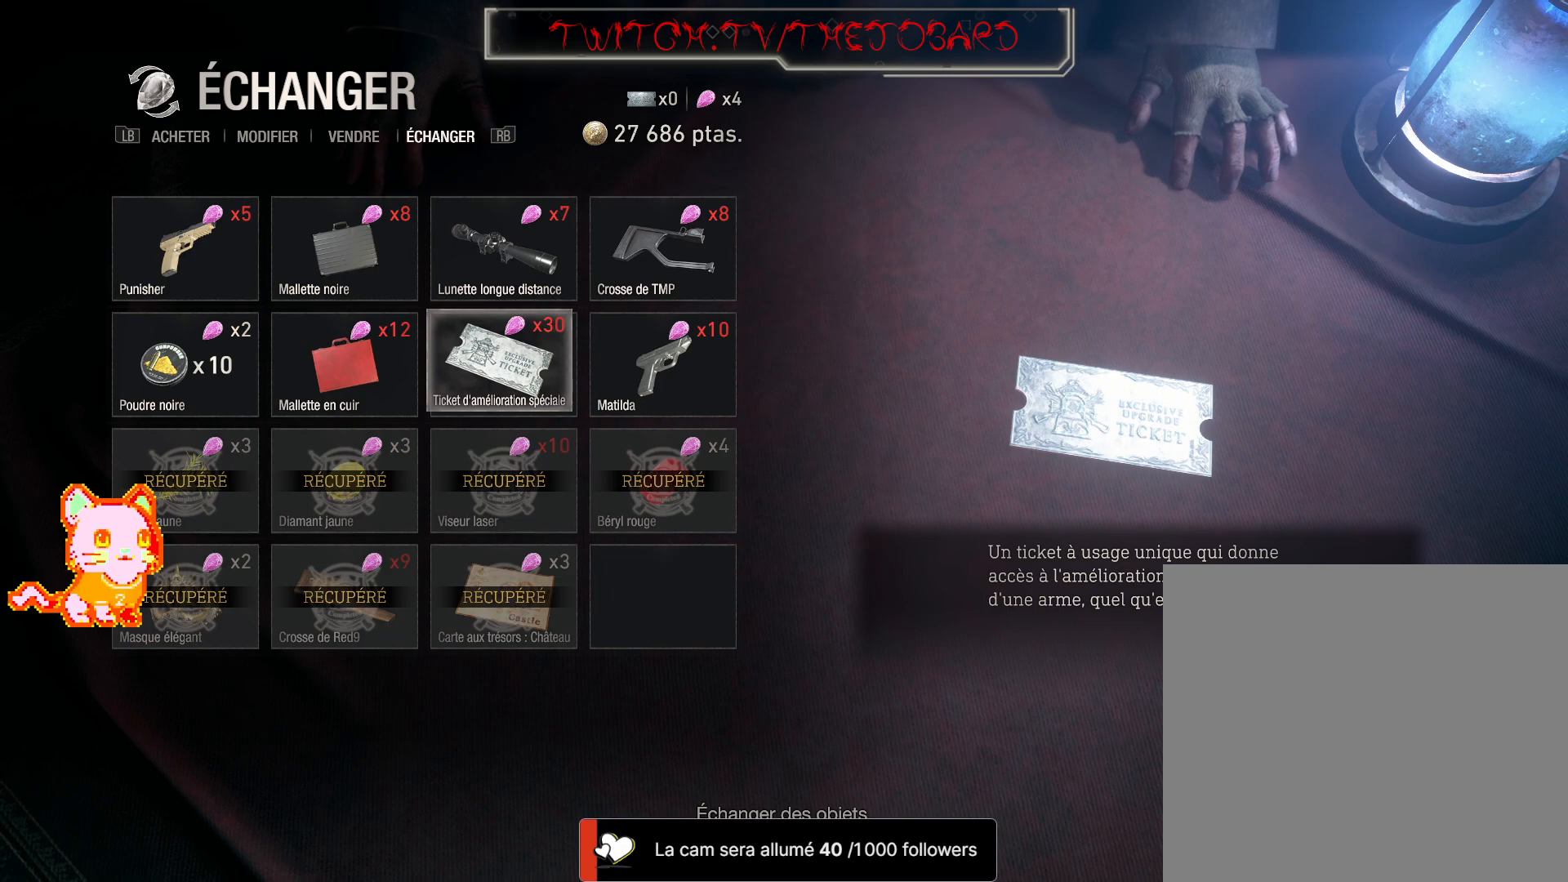
{"buttons": [], "left_stick": "center", "right_stick": "center", "events": []}
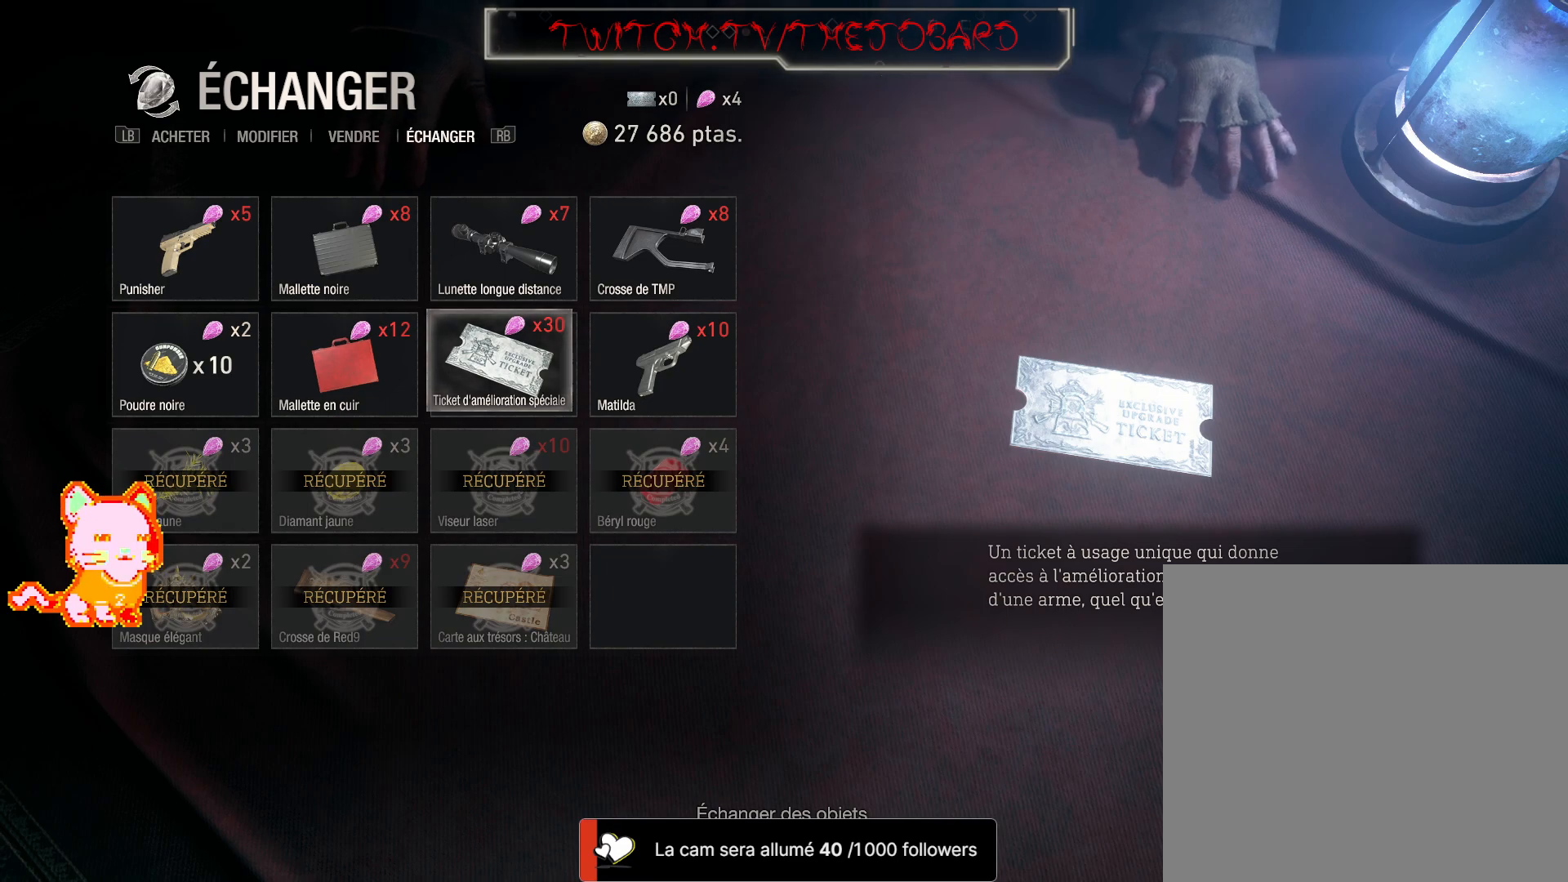
{"buttons": [], "left_stick": "center", "right_stick": "center", "events": []}
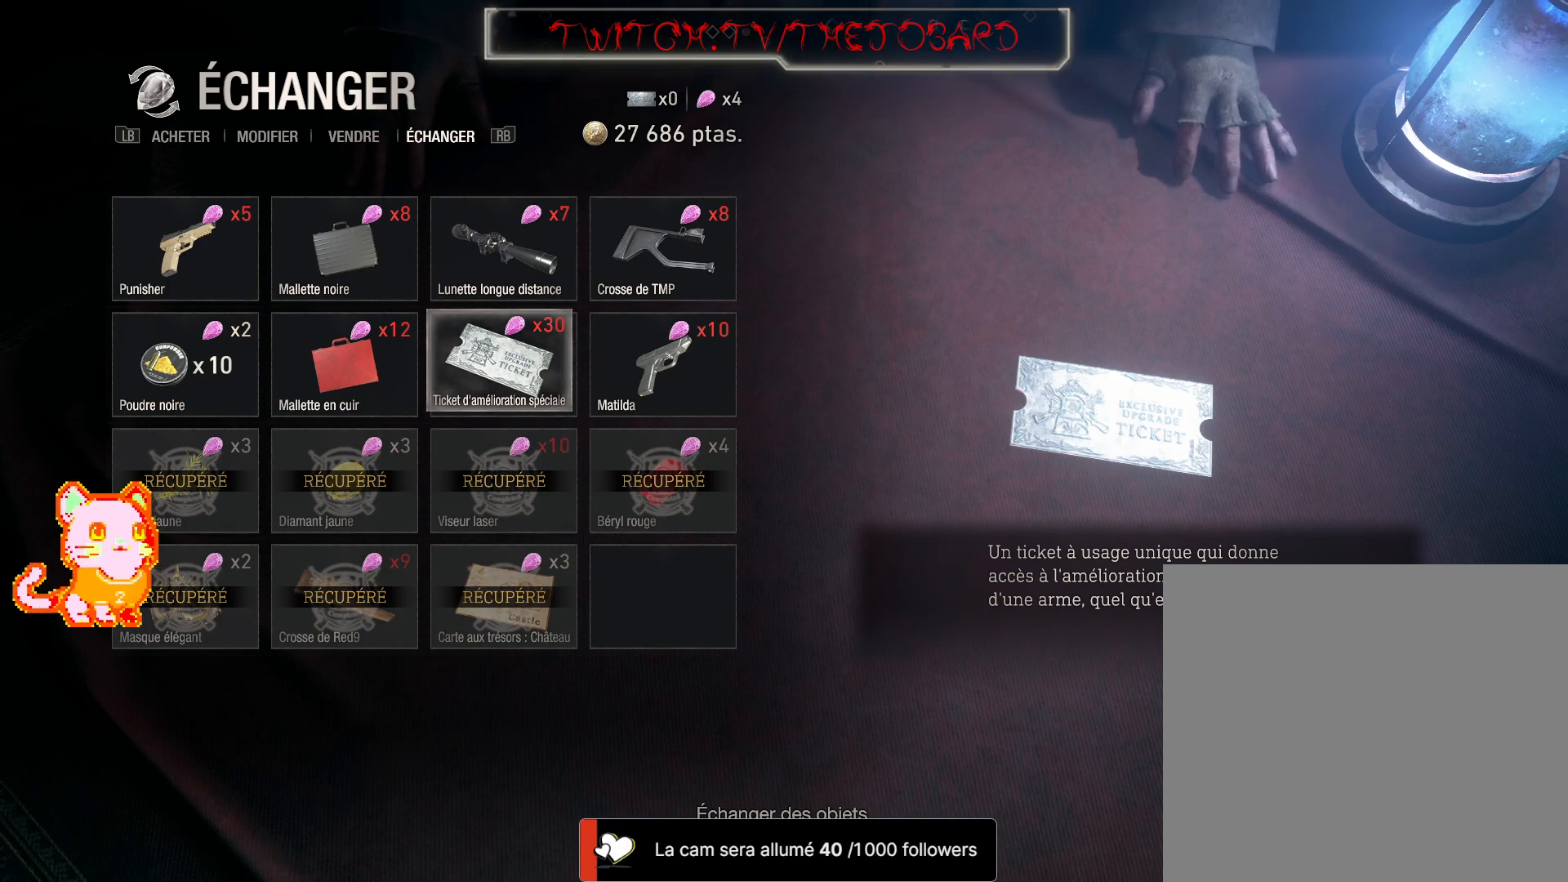
{"buttons": [], "left_stick": "left", "right_stick": "center", "events": [[467, "left_stick", "left"]]}
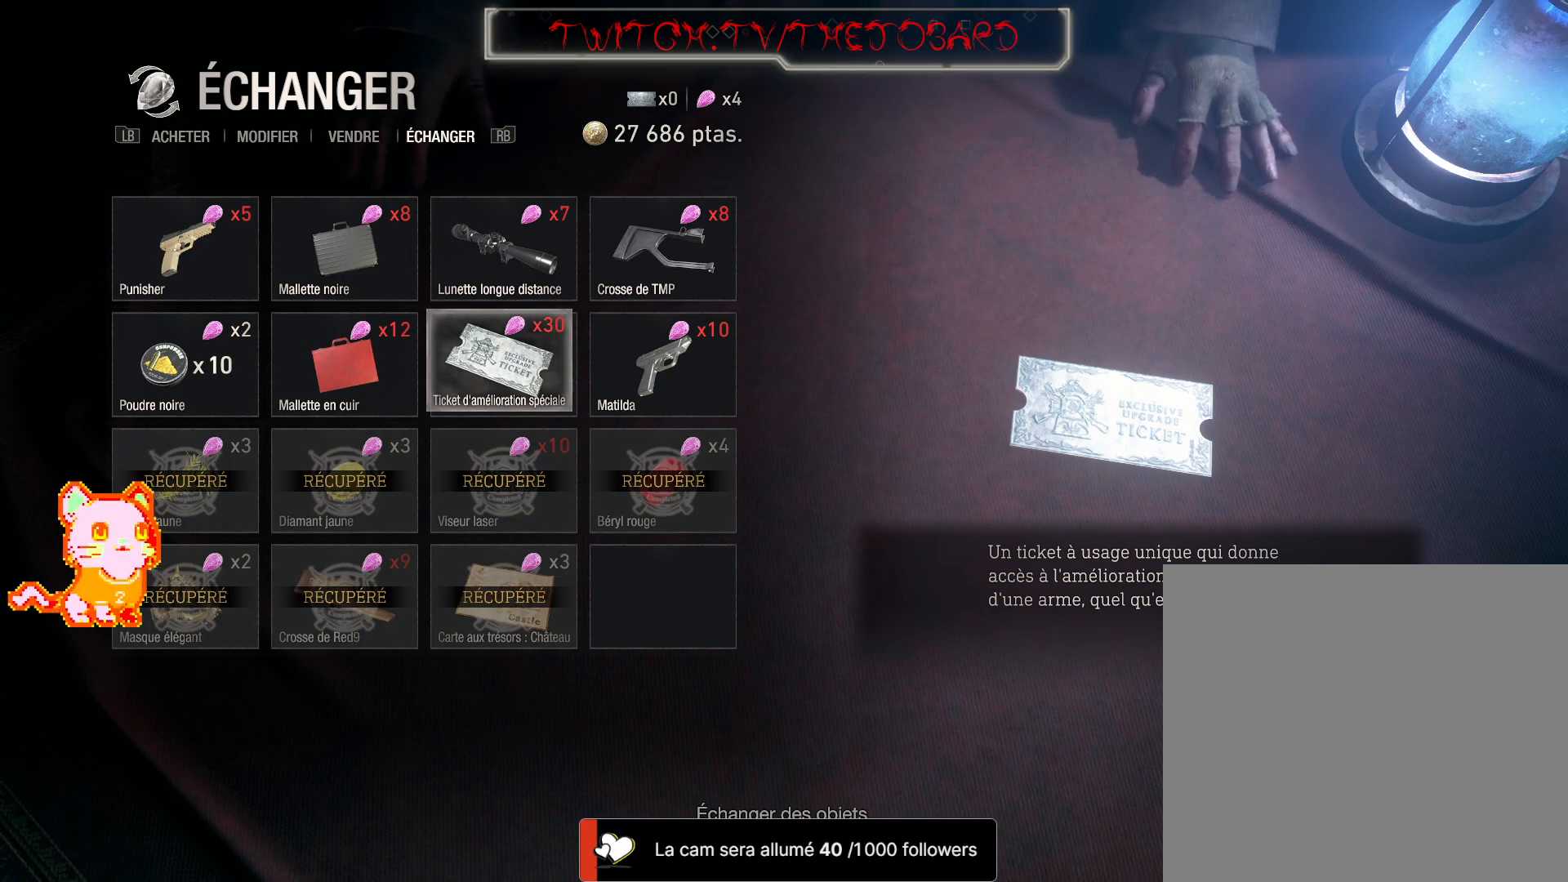
{"buttons": [], "left_stick": "center", "right_stick": "center", "events": [[67, "left_stick", "center"], [183, "left_stick", "left"], [317, "left_stick", "center"]]}
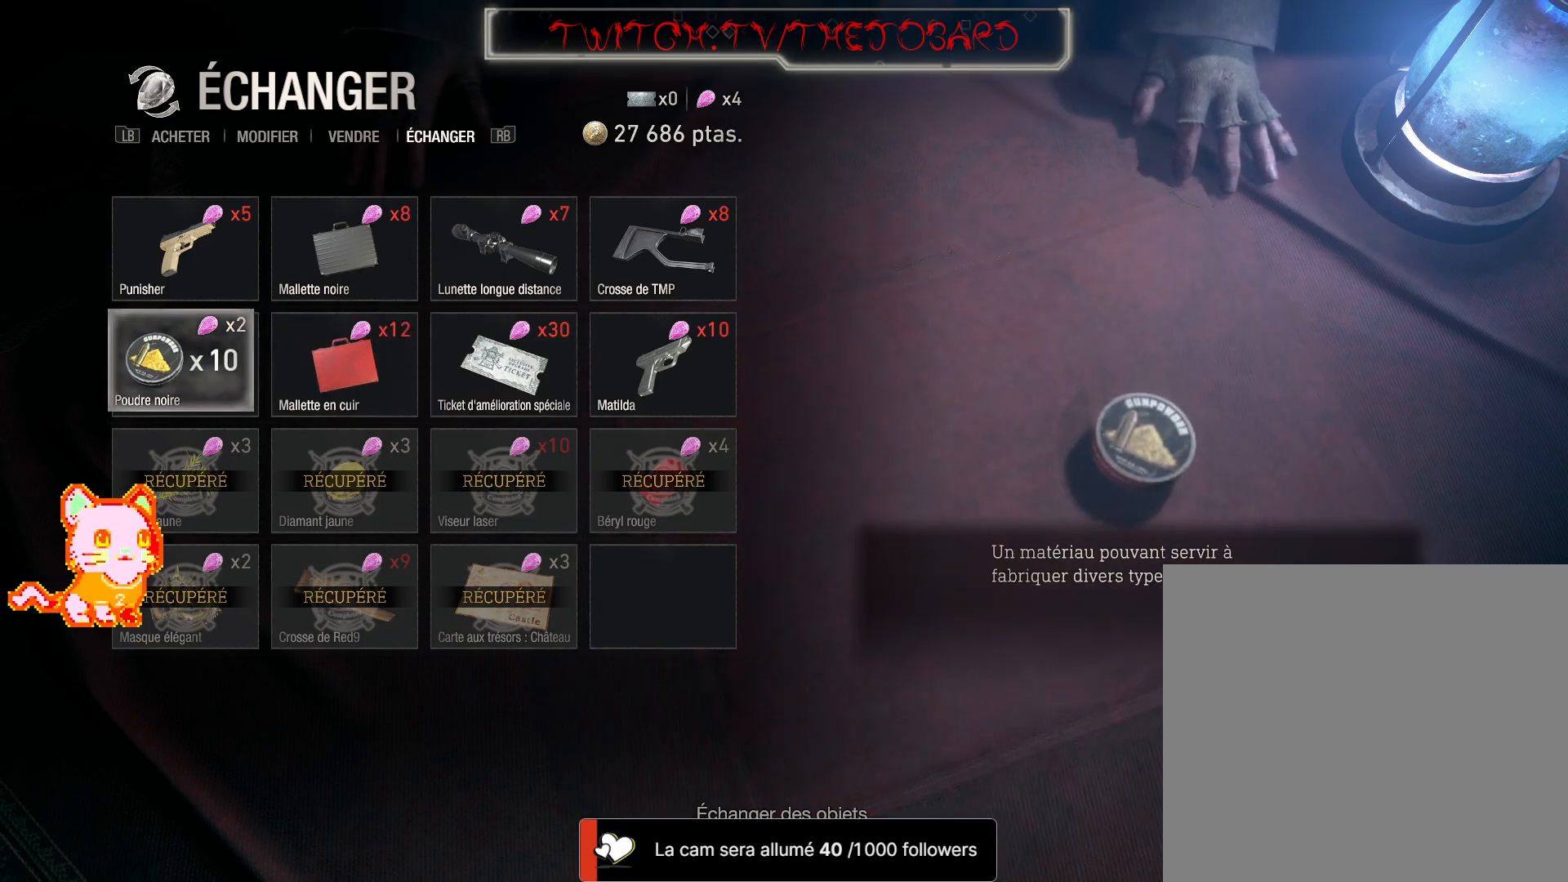
{"buttons": [], "left_stick": "right", "right_stick": "center", "events": [[50, "left_stick", "up"], [200, "left_stick", "center"], [383, "left_stick", "right"]]}
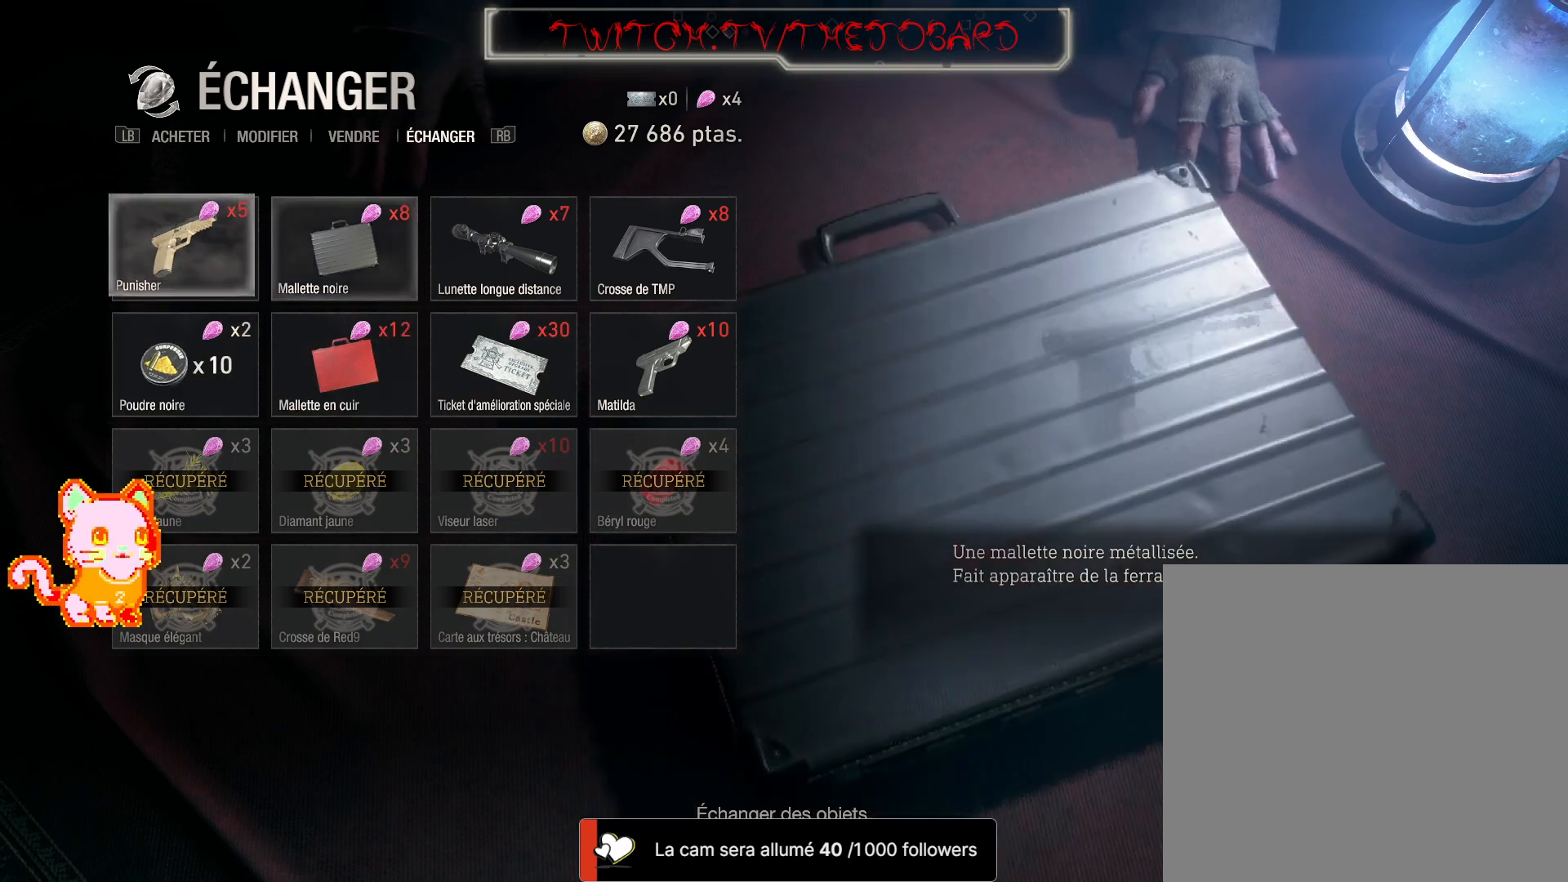
{"buttons": [], "left_stick": "center", "right_stick": "center", "events": [[17, "left_stick", "center"], [133, "left_stick", "right"], [250, "left_stick", "center"], [350, "left_stick", "right"], [483, "left_stick", "center"]]}
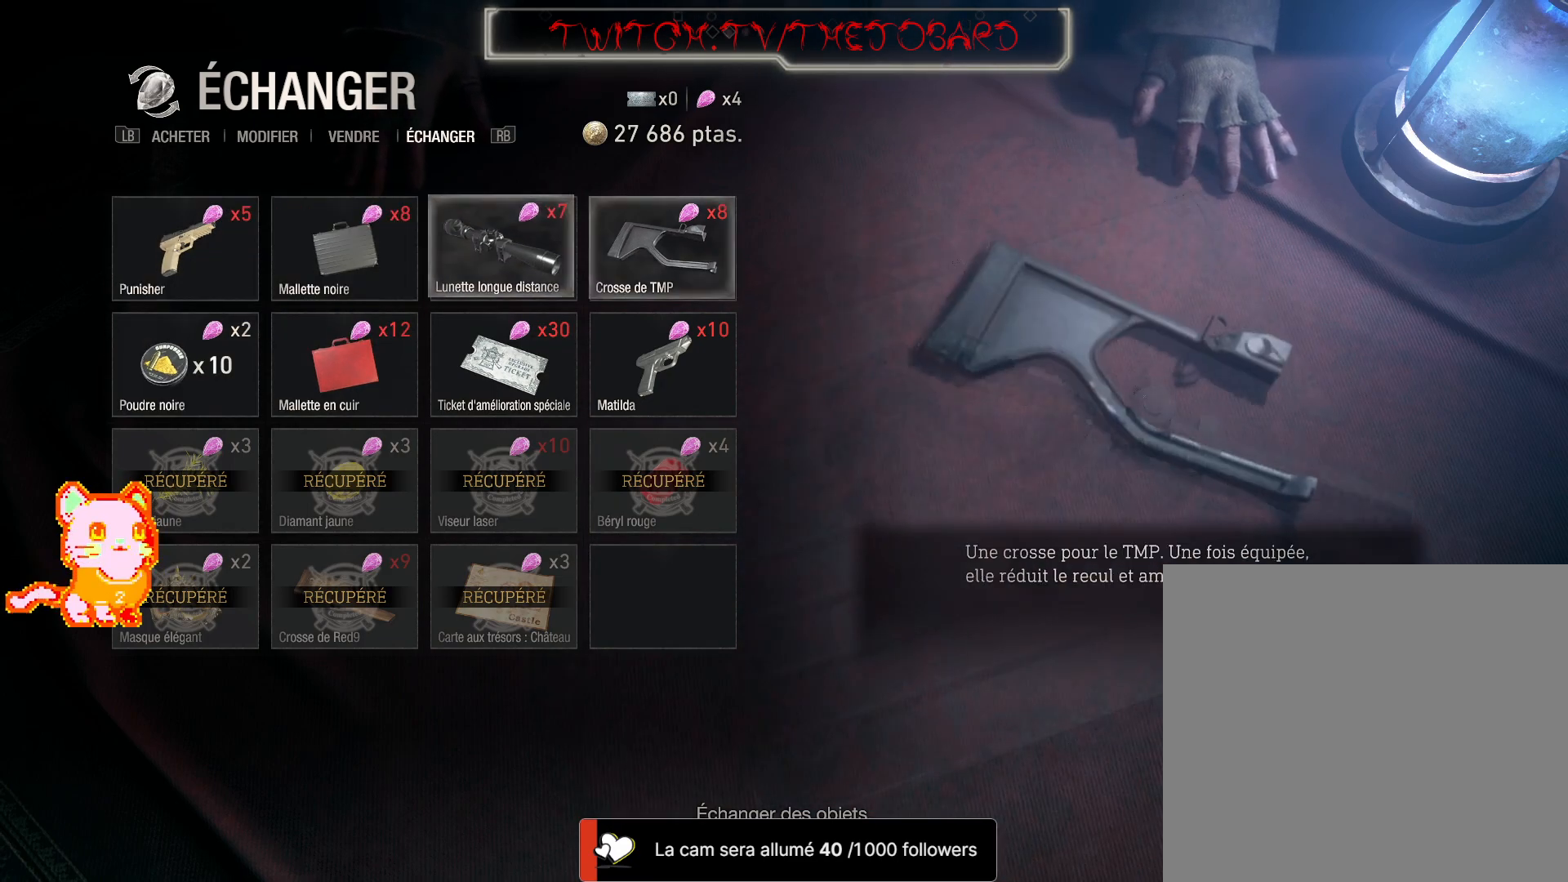
{"buttons": [], "left_stick": "center", "right_stick": "center", "events": [[300, "left_stick", "down"], [450, "left_stick", "center"]]}